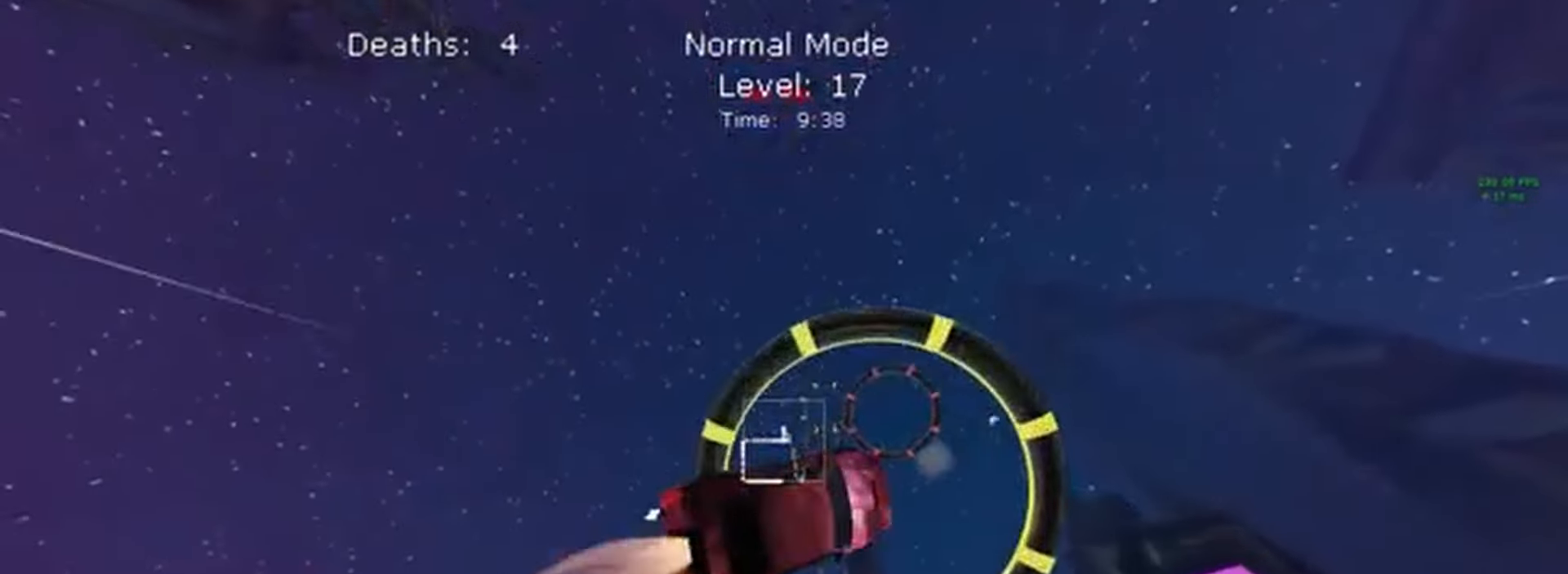
Gameplay with a controller (Xbox layout); each line is a JSON object with the inputs held at the frame after it. "events" lists button and stick changes between this image and that frame as [ms after this image, input, new state], when the widget could be followed in between. Not read: DPAD_DOWN DPAD_LEFT DPAD_RIGHT DPAD_UP L3 R3 SELECT START right_stick.
{"buttons": ["X", "L1", "R2"], "left_stick": "down-right", "events": [[167, "left_stick", "right"], [300, "left_stick", "up"], [467, "left_stick", "down-right"]]}
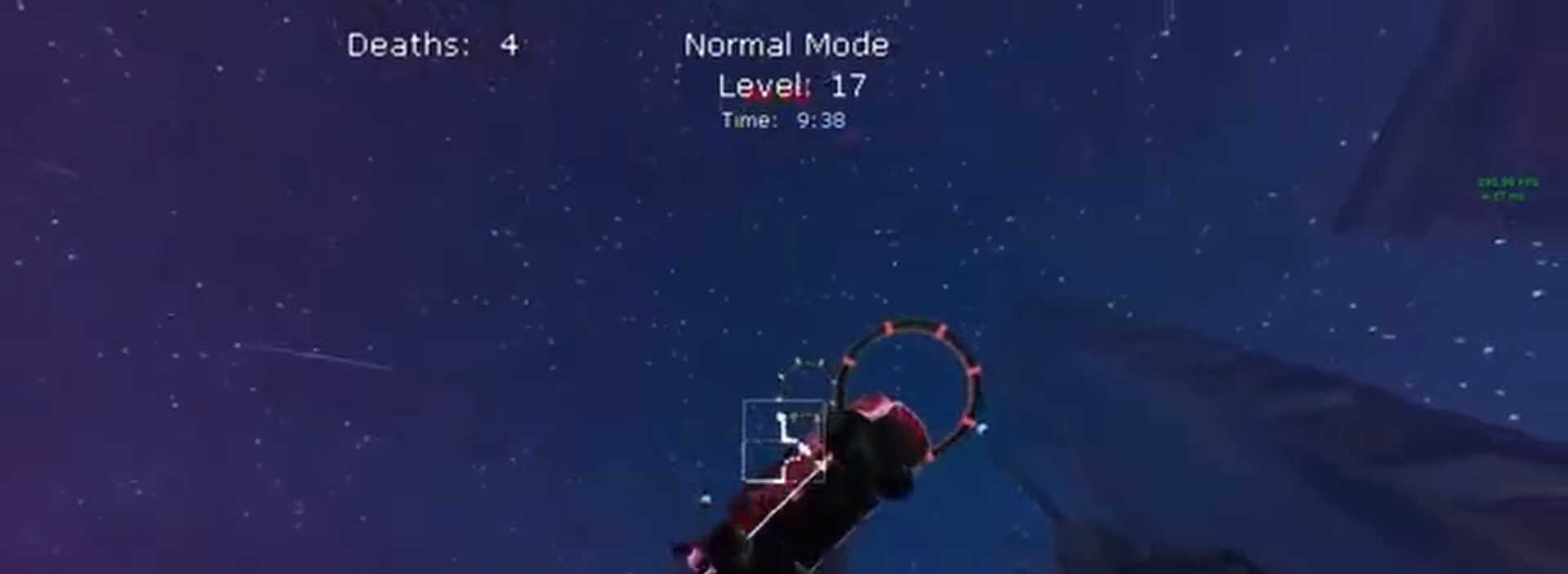
{"buttons": ["X", "L1", "R2"], "left_stick": "up", "events": [[133, "left_stick", "up-right"], [167, "A", "down"], [267, "left_stick", "up"], [300, "A", "up"], [300, "L1", "up"], [433, "L1", "down"]]}
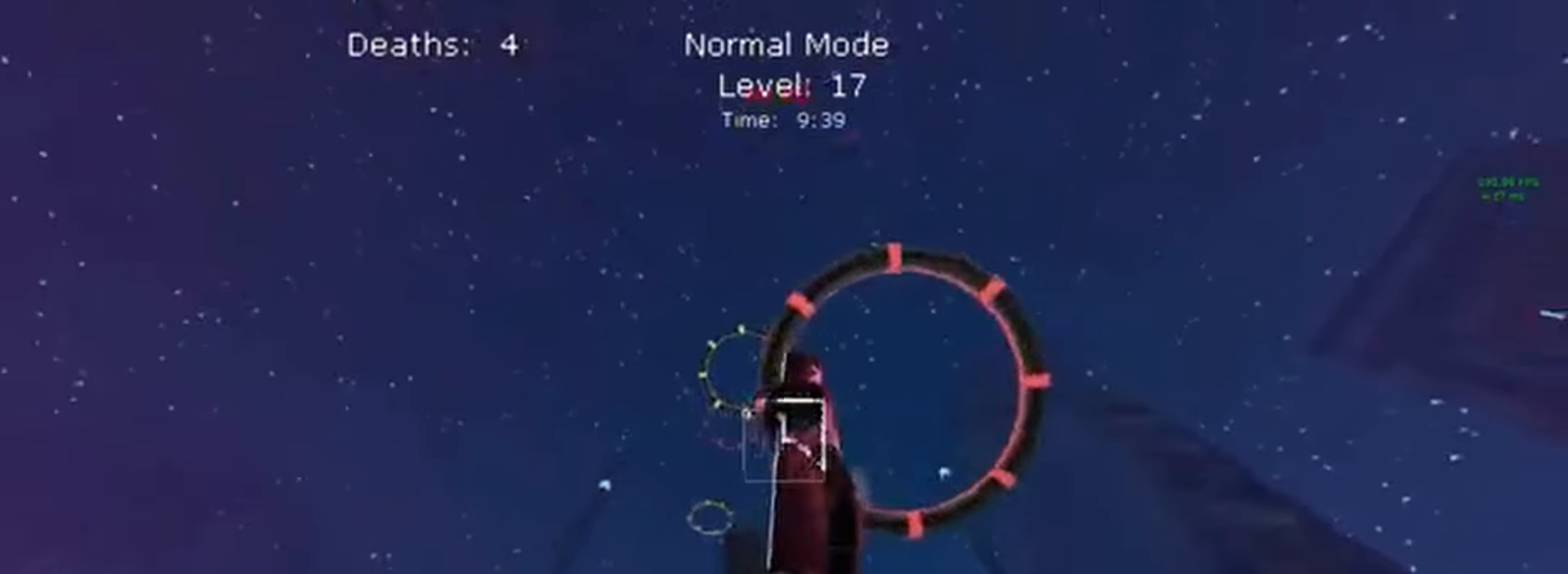
{"buttons": ["X", "L1", "R2"], "left_stick": "down", "events": [[33, "left_stick", "up-left"], [300, "left_stick", "down"]]}
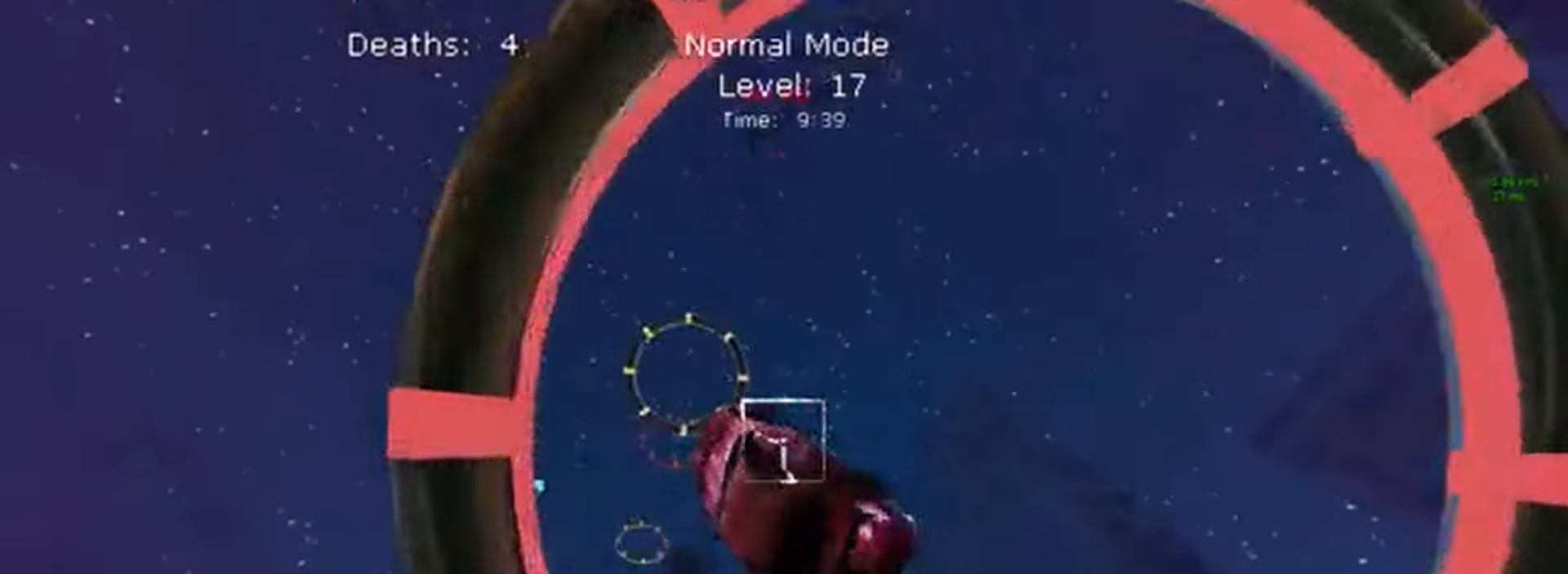
{"buttons": ["X", "L1", "R2"], "left_stick": "down-left", "events": [[200, "left_stick", "left"], [400, "left_stick", "down-left"]]}
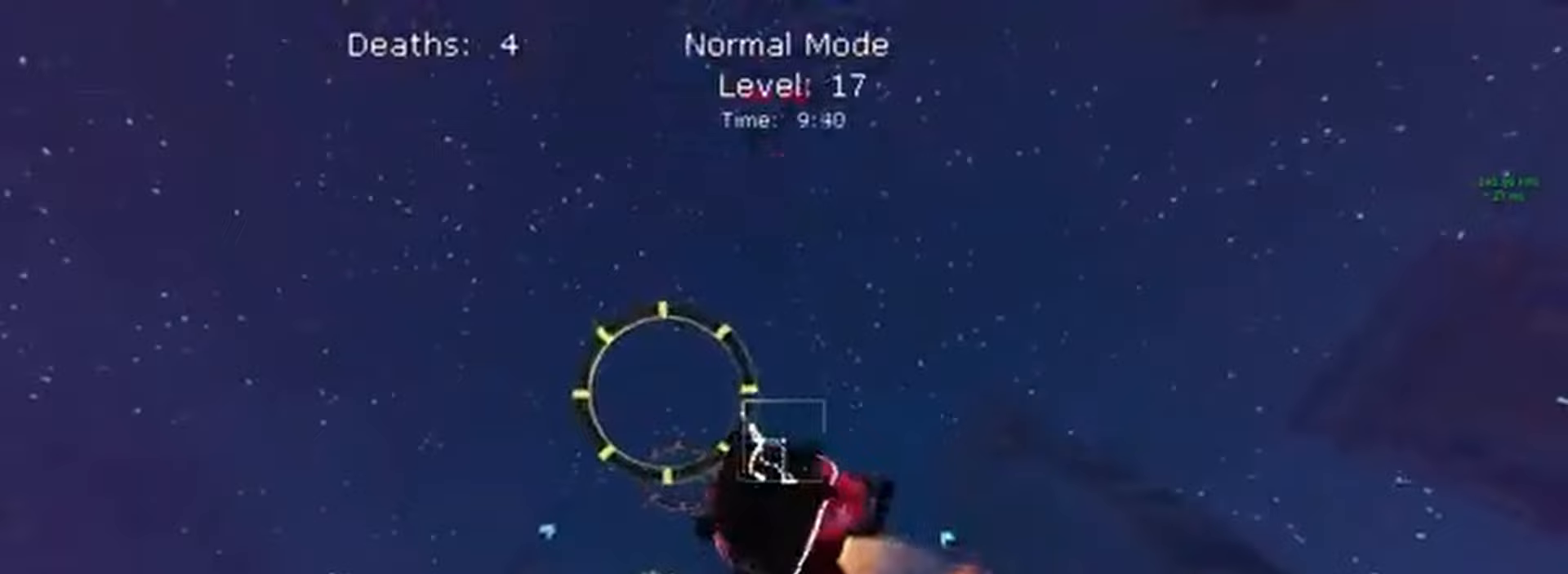
{"buttons": ["X", "L1", "R2"], "left_stick": "left", "events": [[367, "left_stick", "left"]]}
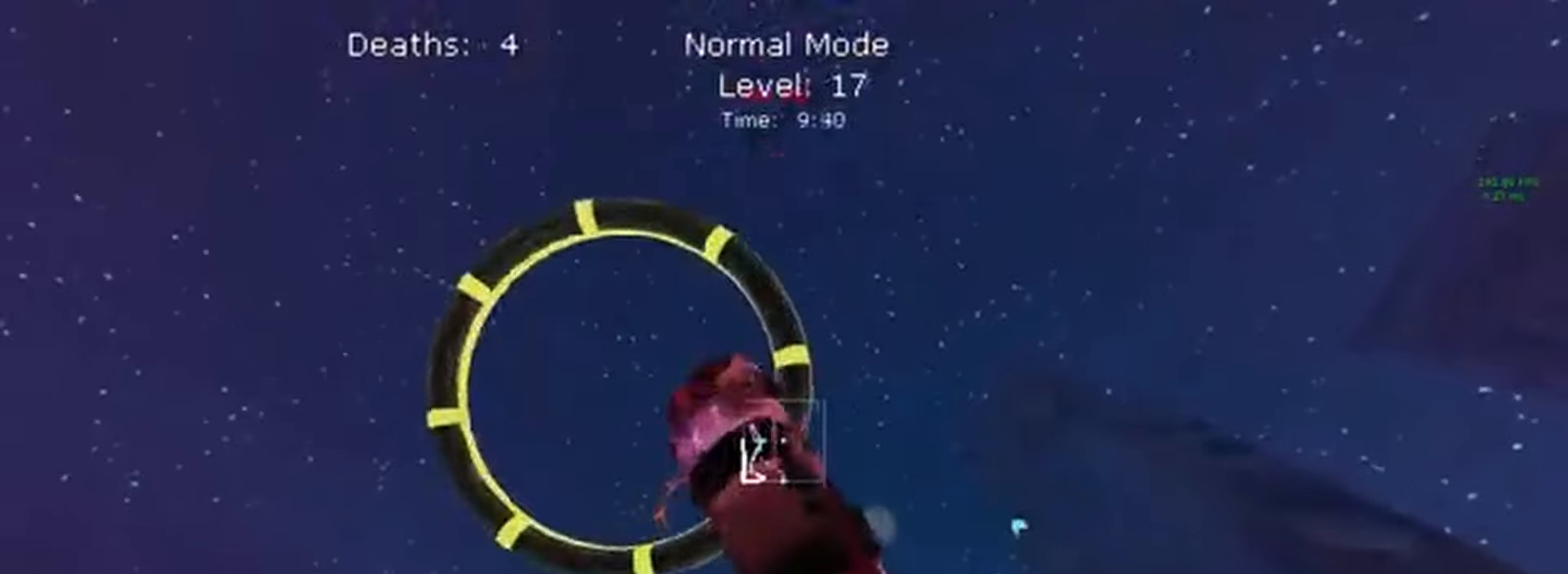
{"buttons": ["X", "R2"], "left_stick": "right", "events": [[33, "L1", "up"], [100, "left_stick", "down-left"], [233, "left_stick", "down"], [400, "left_stick", "down-right"], [500, "left_stick", "right"]]}
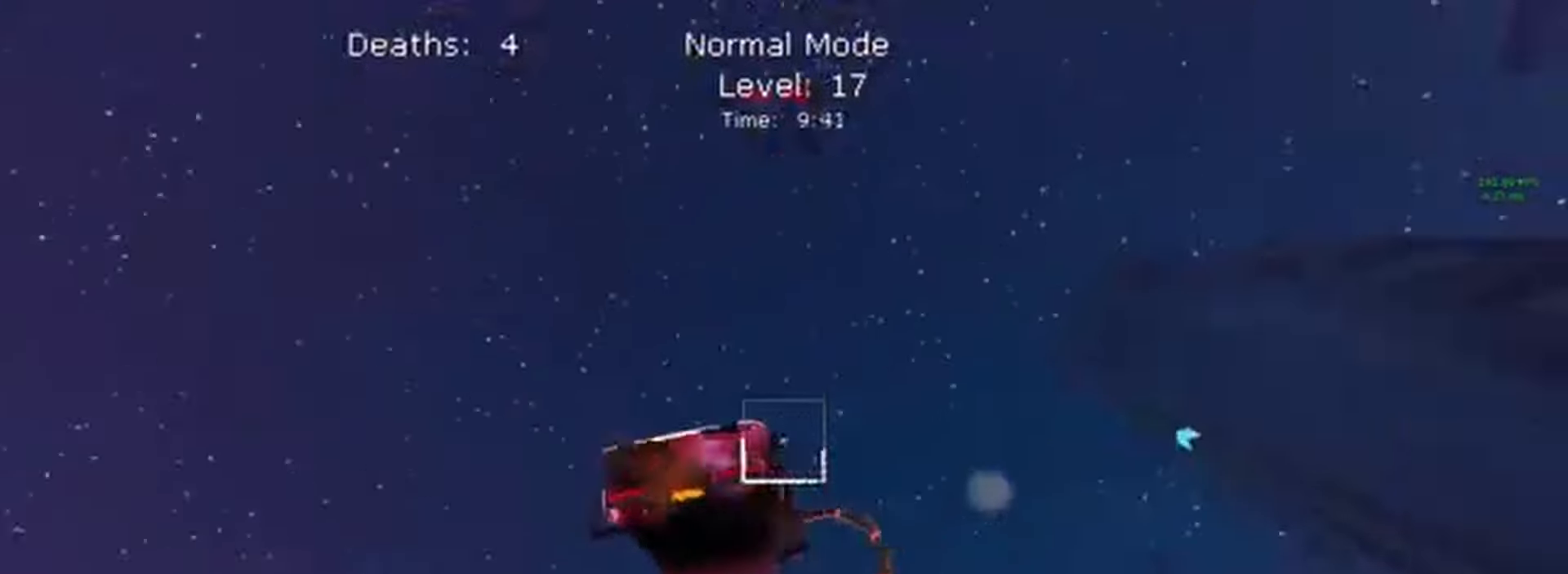
{"buttons": ["X", "L1", "R2"], "left_stick": "down-right", "events": [[133, "L1", "down"], [167, "left_stick", "up-right"], [400, "left_stick", "down-right"]]}
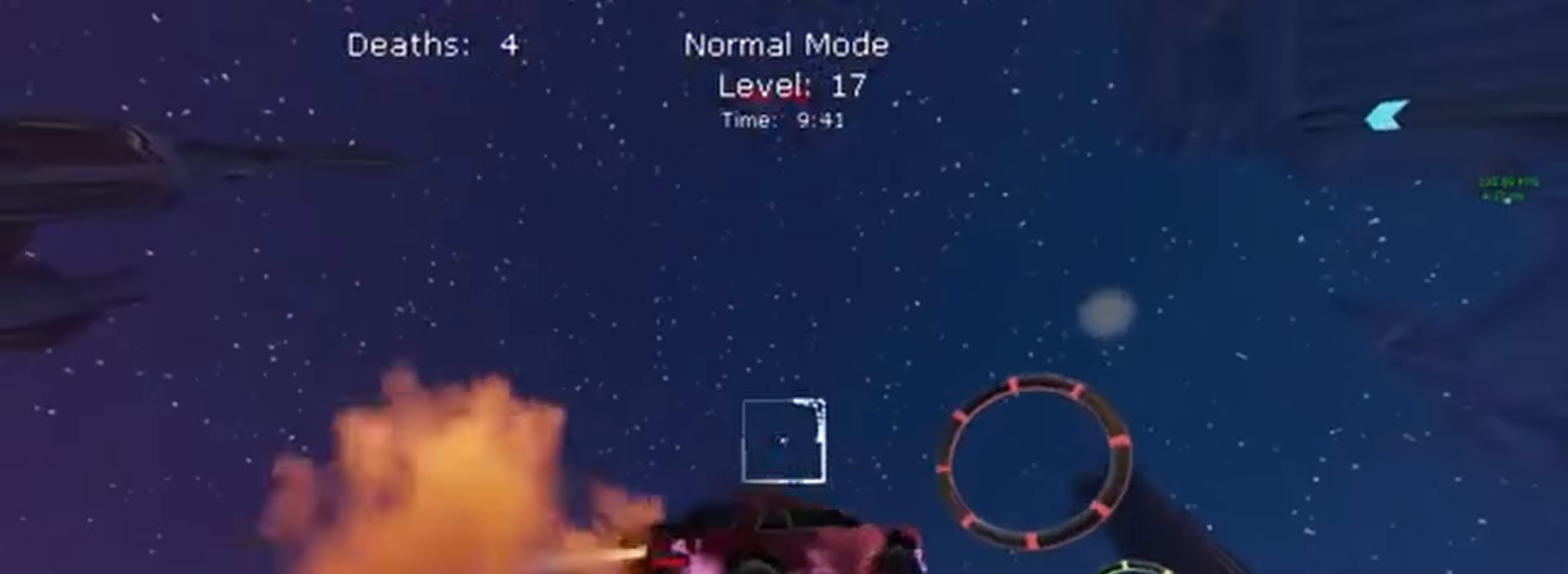
{"buttons": ["X", "L1", "R2"], "left_stick": "up", "events": [[100, "left_stick", "center"], [167, "left_stick", "up-right"], [233, "left_stick", "up"]]}
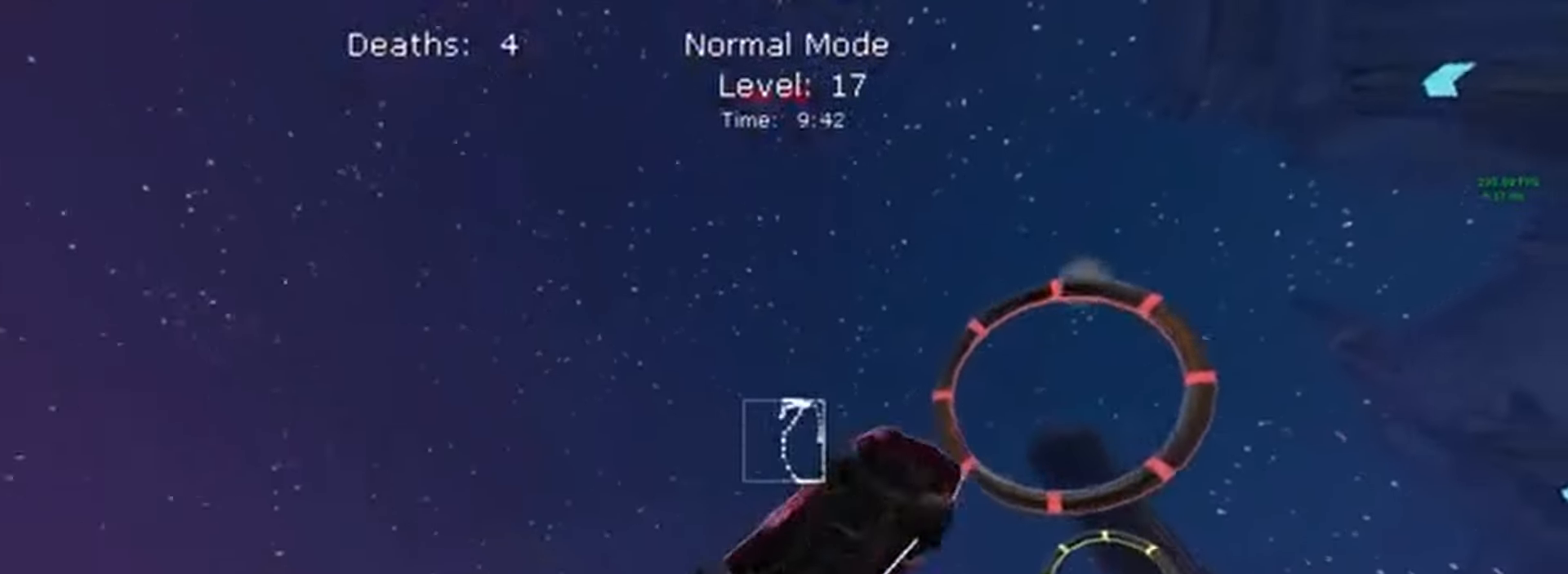
{"buttons": ["X", "L1", "R2"], "left_stick": "left", "events": [[33, "left_stick", "left"], [167, "left_stick", "down"], [400, "left_stick", "left"]]}
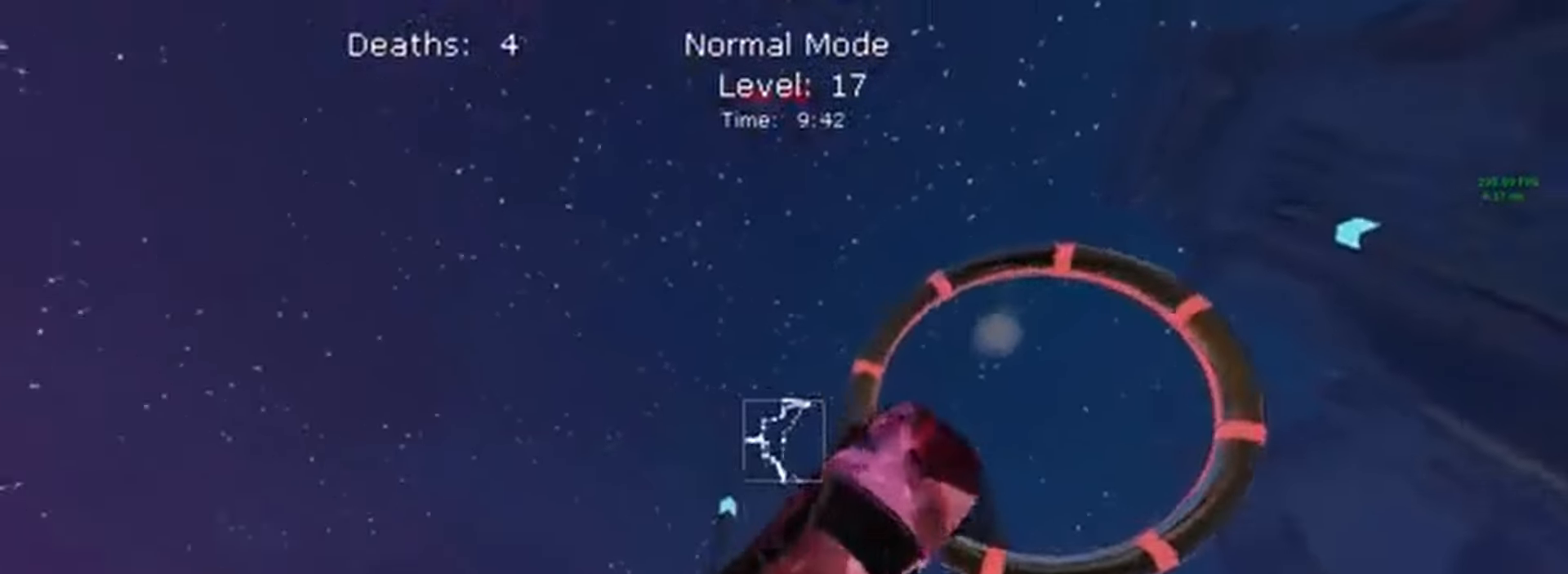
{"buttons": ["X", "R2"], "left_stick": "down", "events": [[133, "L1", "up"], [167, "left_stick", "down"], [300, "X", "up"], [433, "X", "down"]]}
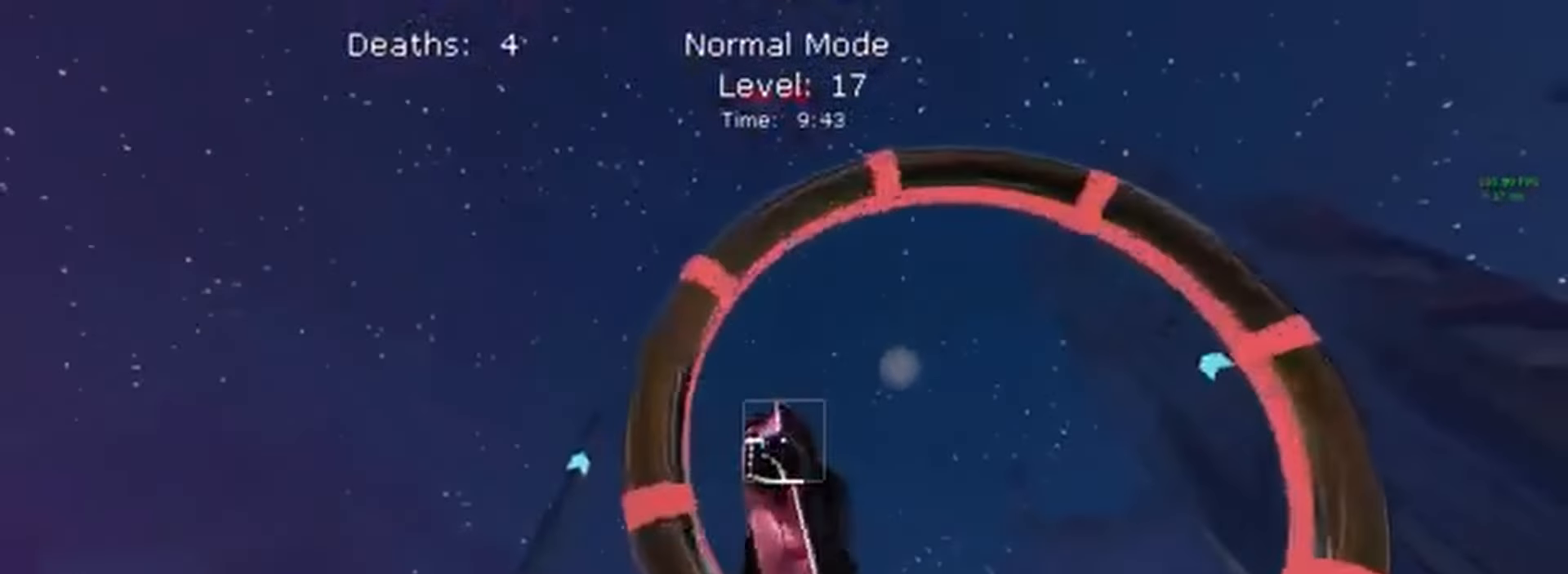
{"buttons": ["X", "L1", "R2"], "left_stick": "up", "events": [[133, "L1", "down"], [333, "left_stick", "left"], [433, "left_stick", "up"]]}
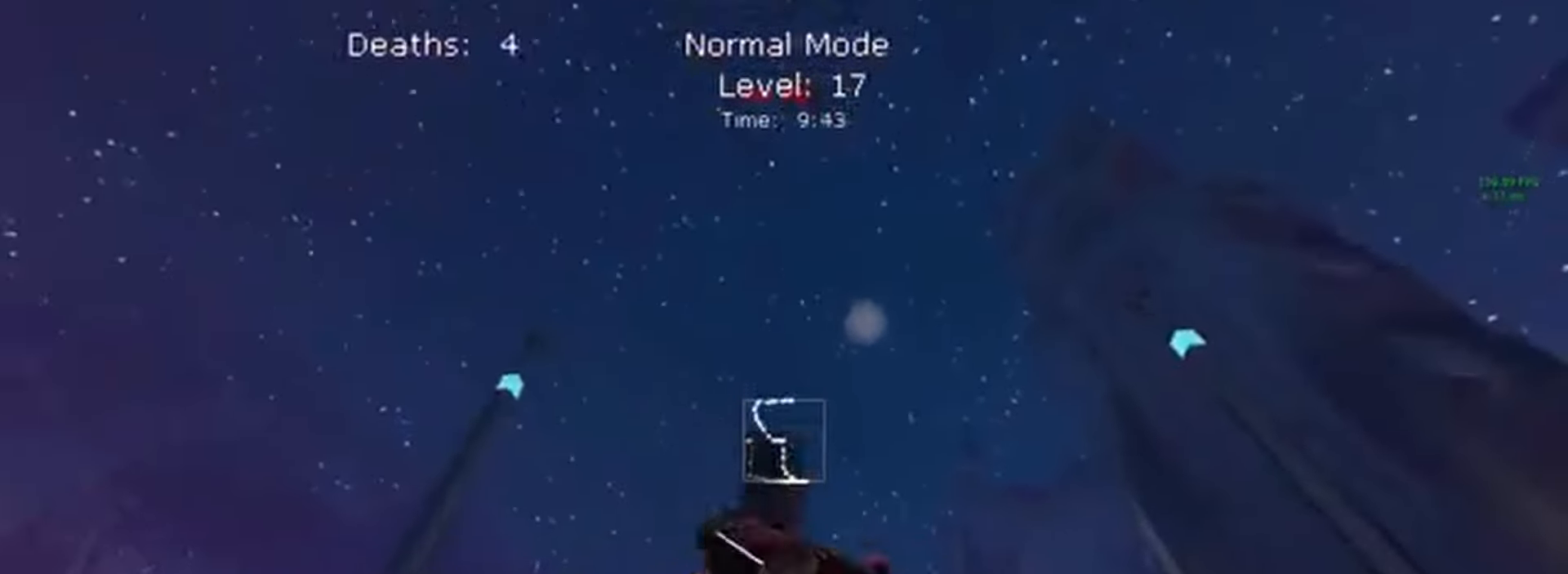
{"buttons": ["X", "L1", "R2"], "left_stick": "down", "events": [[33, "left_stick", "up-right"], [300, "left_stick", "right"], [467, "left_stick", "down"]]}
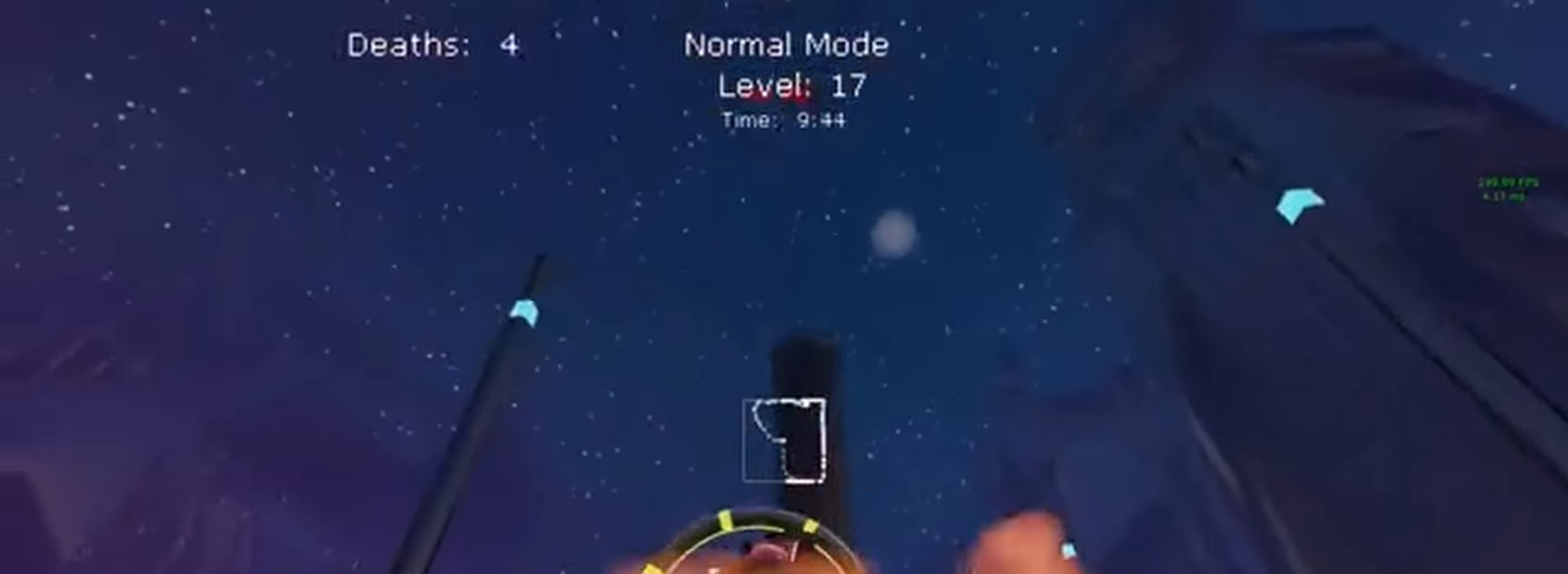
{"buttons": ["X", "L1", "R2"], "left_stick": "center", "events": [[133, "left_stick", "down-right"], [333, "A", "down"], [433, "A", "up"], [433, "left_stick", "center"]]}
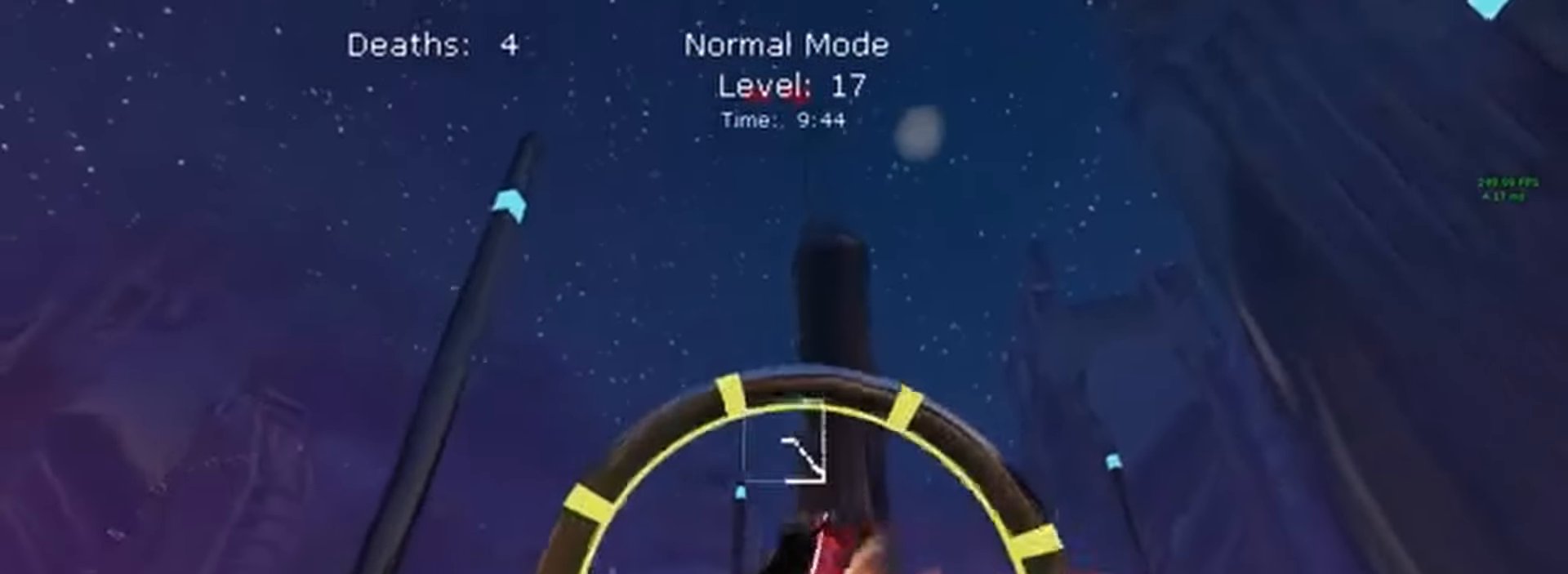
{"buttons": ["X", "L1", "R2"], "left_stick": "down-right", "events": [[33, "left_stick", "right"], [233, "left_stick", "down-right"]]}
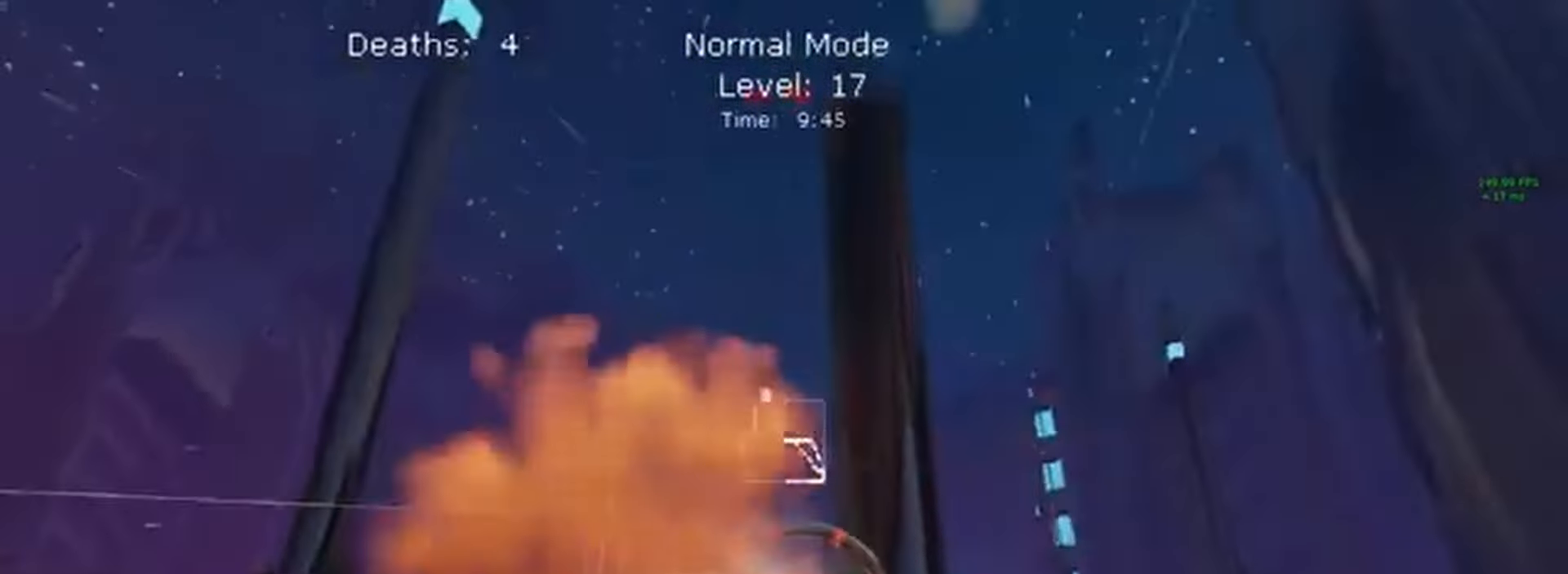
{"buttons": ["X", "L1", "R2"], "left_stick": "center", "events": [[67, "left_stick", "right"], [200, "left_stick", "up"], [267, "left_stick", "center"], [400, "left_stick", "down-right"], [467, "left_stick", "center"]]}
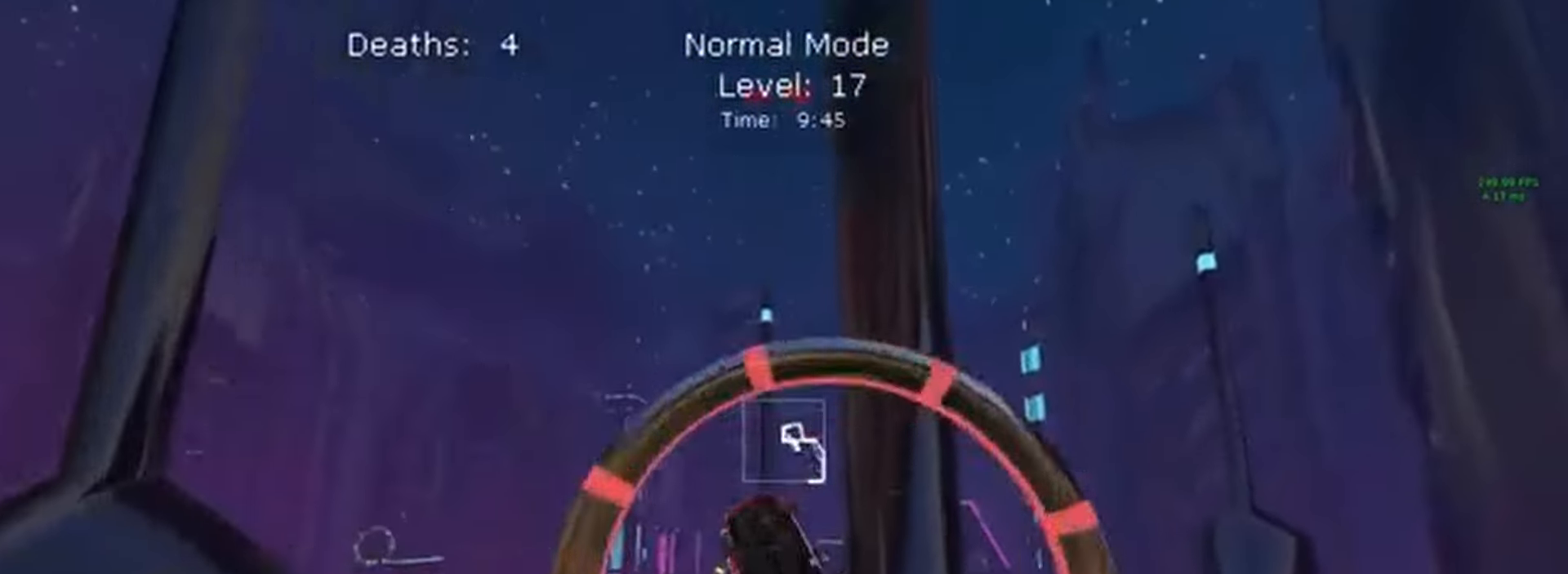
{"buttons": ["X", "R2"], "left_stick": "center", "events": [[100, "L1", "up"], [100, "left_stick", "up"], [267, "left_stick", "center"], [433, "left_stick", "down"], [500, "left_stick", "center"]]}
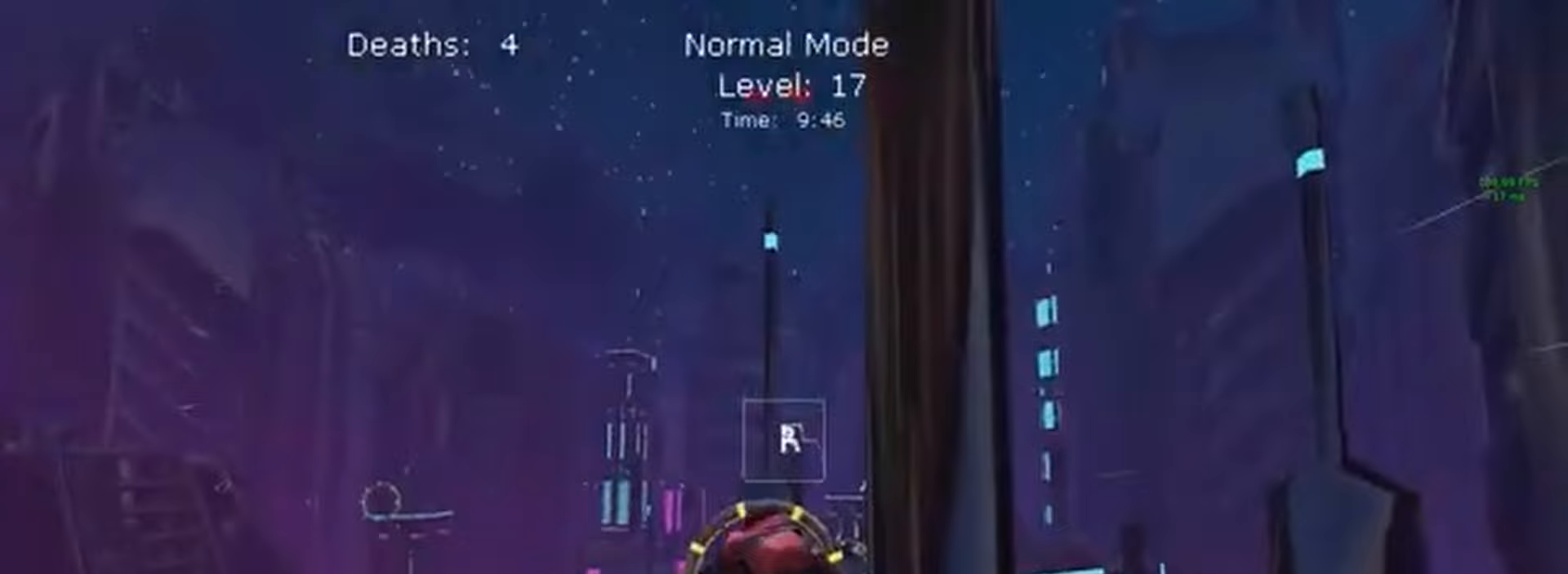
{"buttons": ["X", "R2"], "left_stick": "down", "events": [[33, "L1", "down"], [100, "left_stick", "up"], [133, "L1", "up"], [267, "left_stick", "up-left"], [300, "L1", "down"], [400, "L1", "up"], [400, "left_stick", "center"], [500, "left_stick", "down"]]}
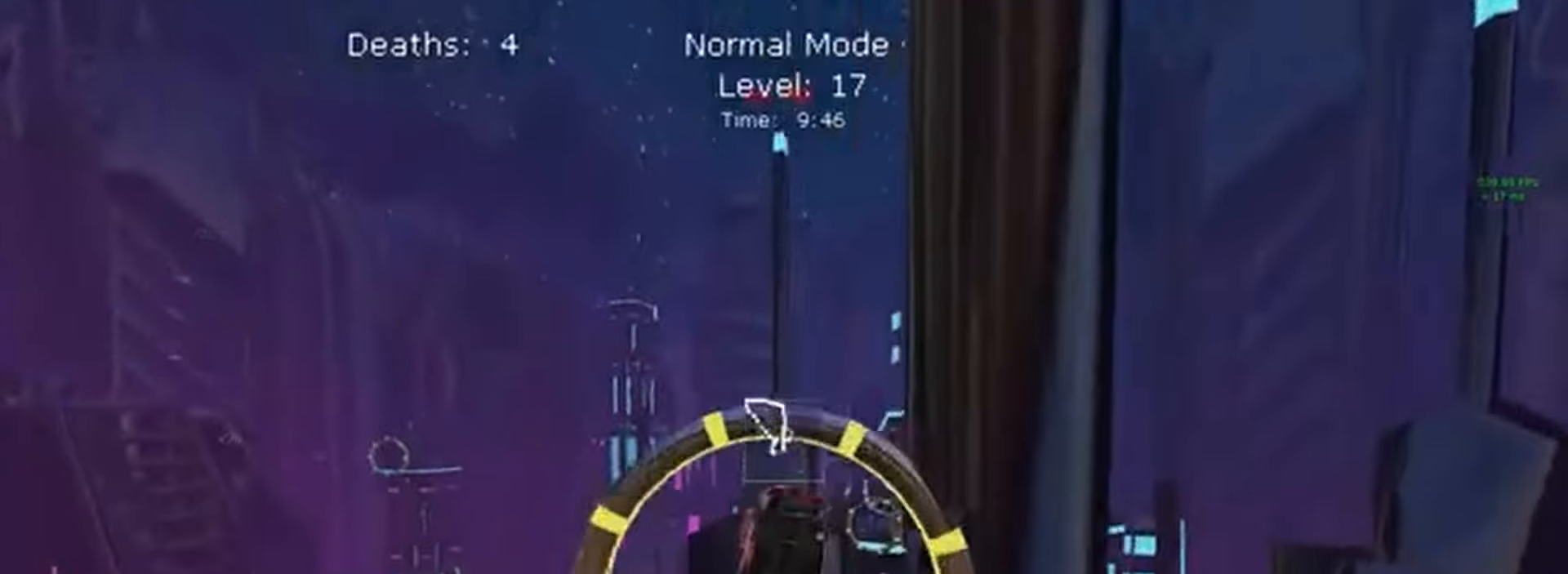
{"buttons": ["X", "L1", "R2"], "left_stick": "right", "events": [[133, "L1", "down"], [200, "L1", "up"], [333, "left_stick", "center"], [433, "left_stick", "right"], [467, "L1", "down"]]}
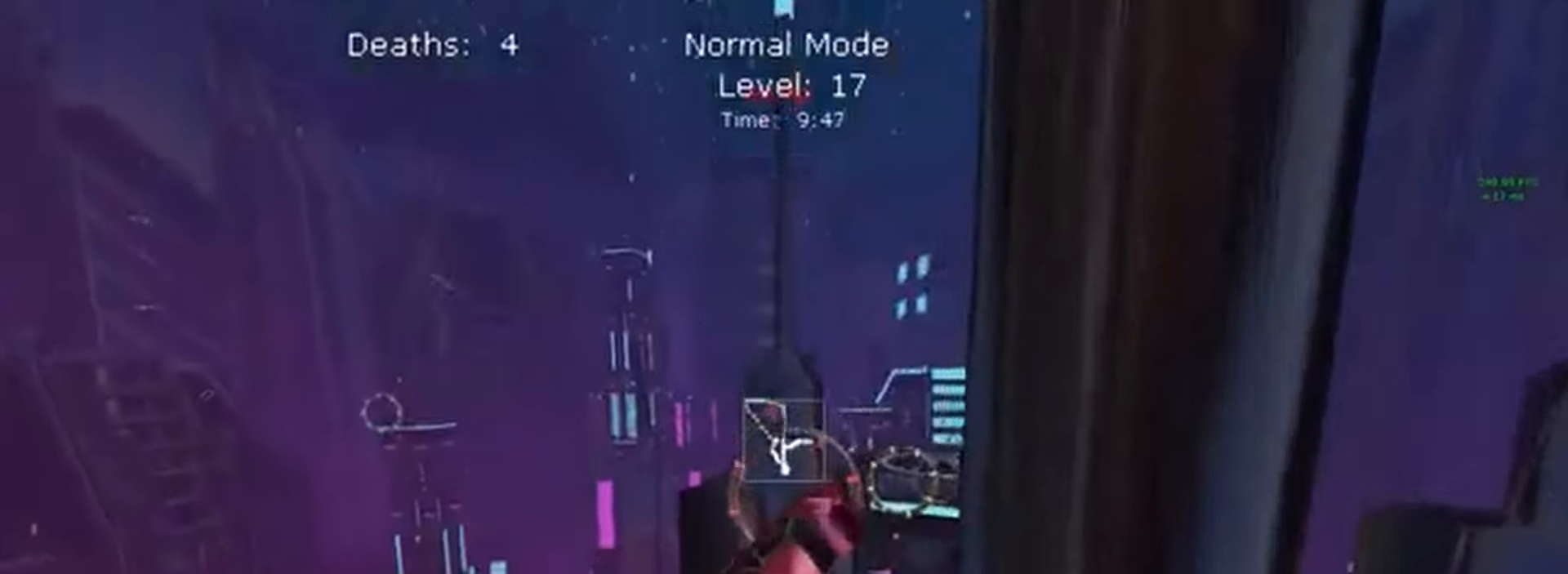
{"buttons": ["X", "L1", "R2"], "left_stick": "center", "events": [[100, "left_stick", "center"], [233, "left_stick", "down"], [333, "left_stick", "center"]]}
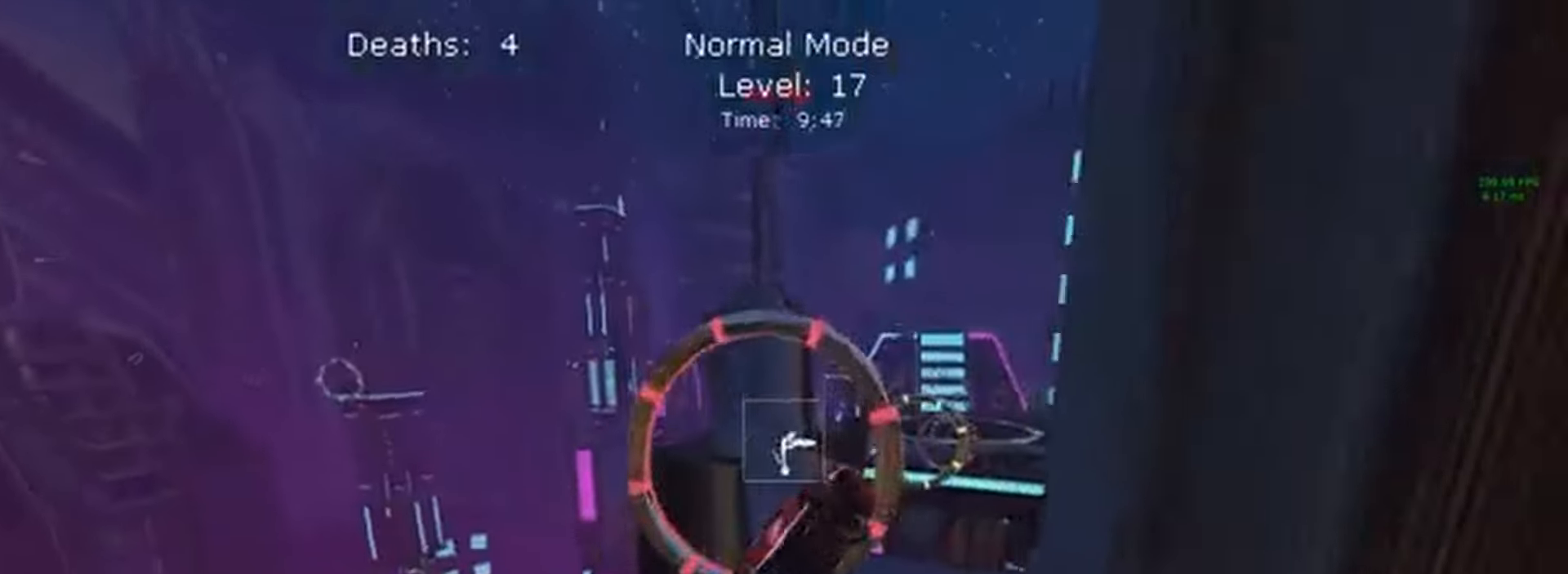
{"buttons": ["X", "L1", "R2"], "left_stick": "center", "events": [[67, "left_stick", "up"], [167, "left_stick", "center"], [300, "left_stick", "down"], [500, "left_stick", "center"]]}
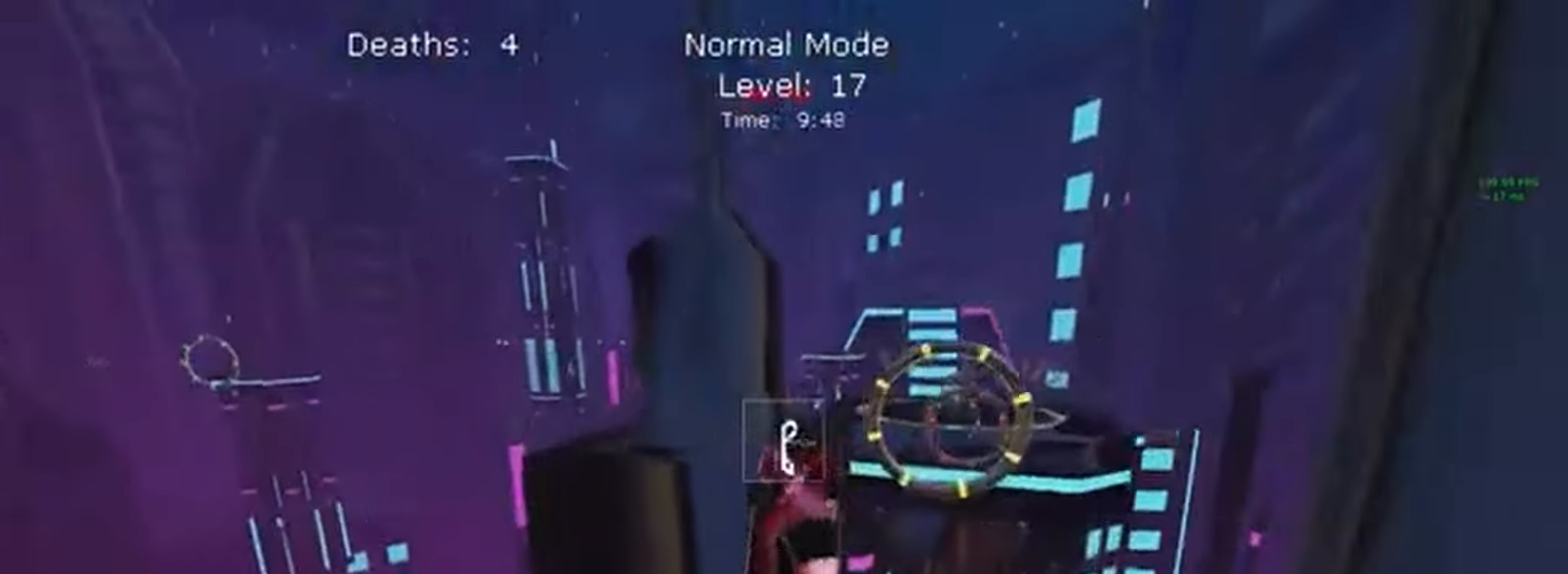
{"buttons": ["X", "L1", "R2"], "left_stick": "up"}
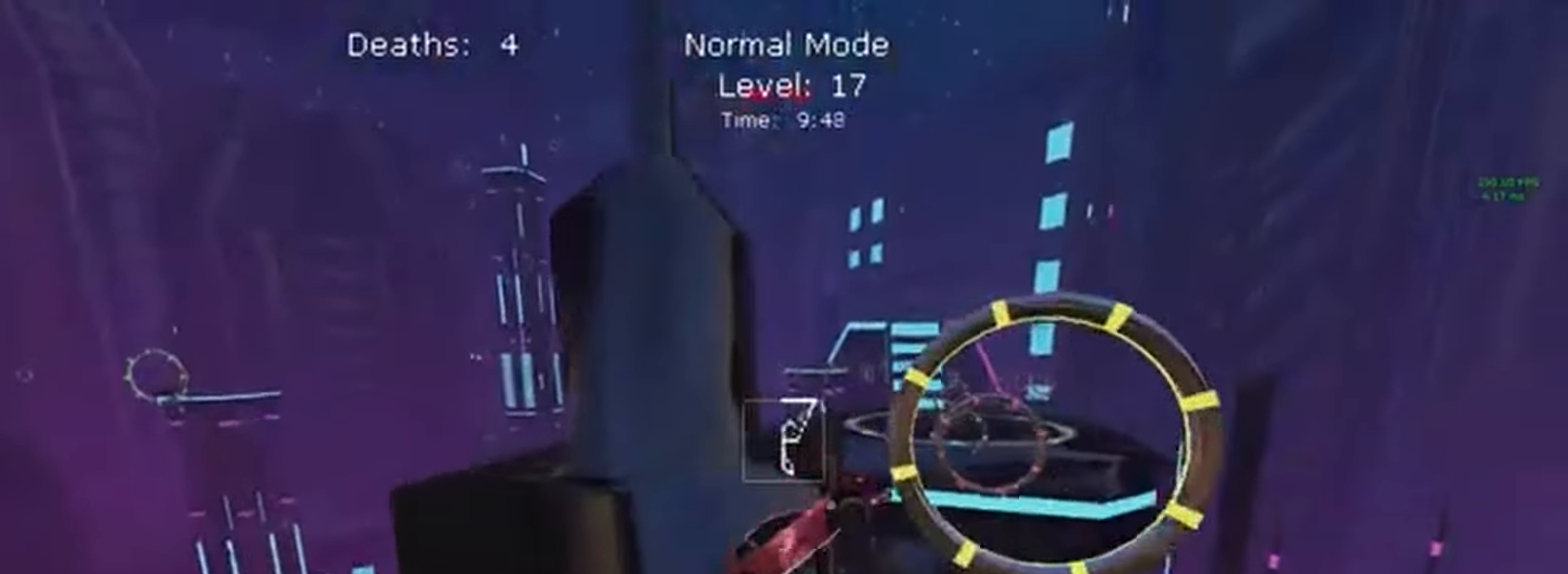
{"buttons": ["X", "L1", "R2"], "left_stick": "up-right", "events": [[100, "left_stick", "center"], [167, "left_stick", "down"], [267, "left_stick", "right"], [433, "left_stick", "up-right"]]}
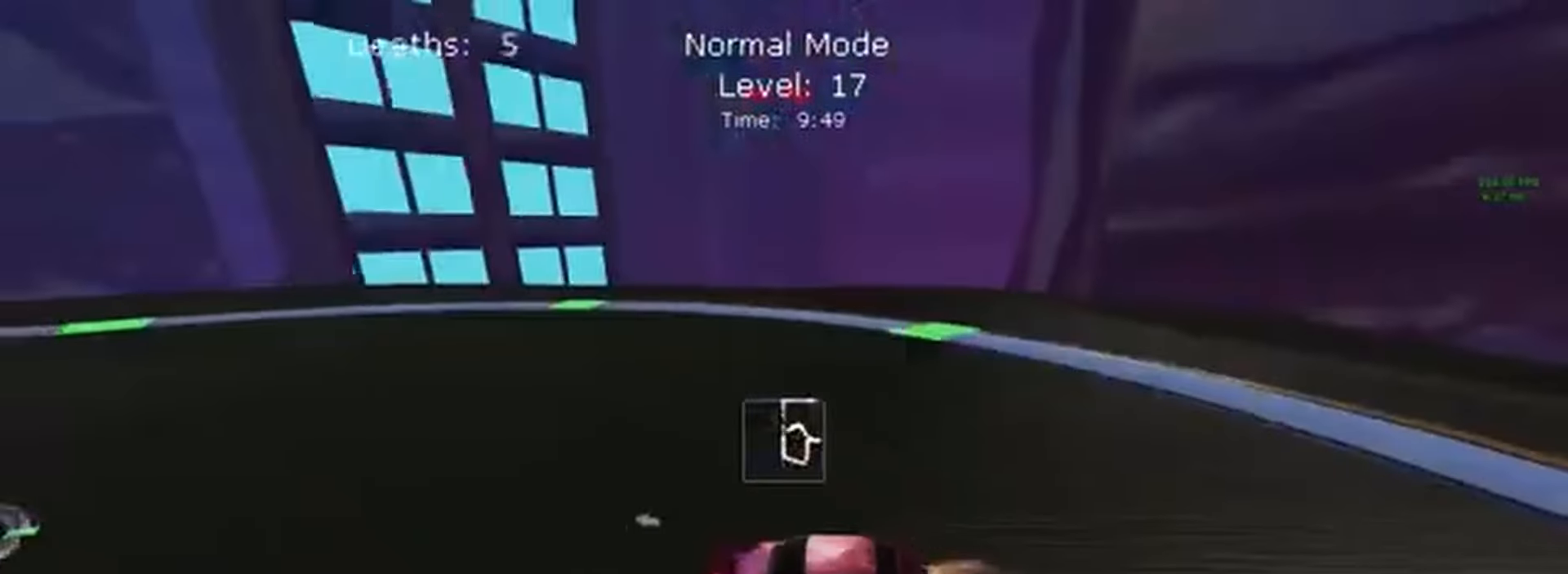
{"buttons": [], "left_stick": "center", "events": [[33, "left_stick", "center"], [167, "L1", "up"], [233, "X", "up"], [433, "R2", "up"]]}
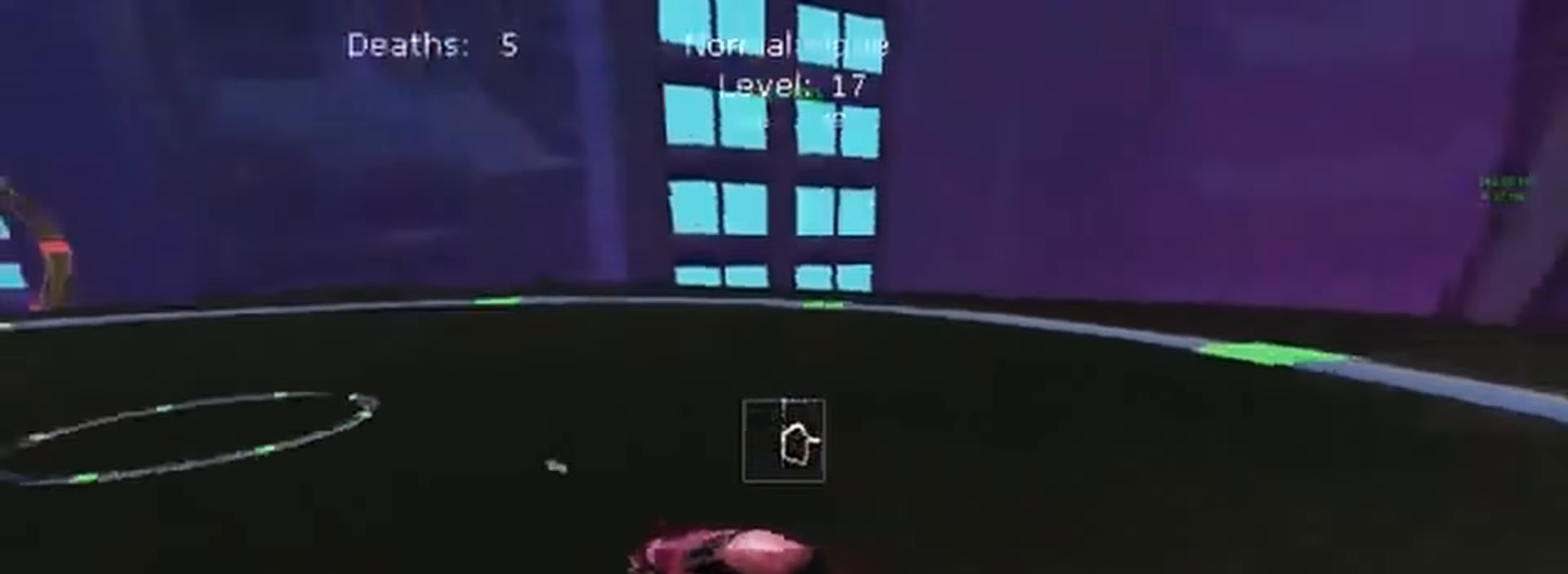
{"buttons": [], "left_stick": "center", "events": []}
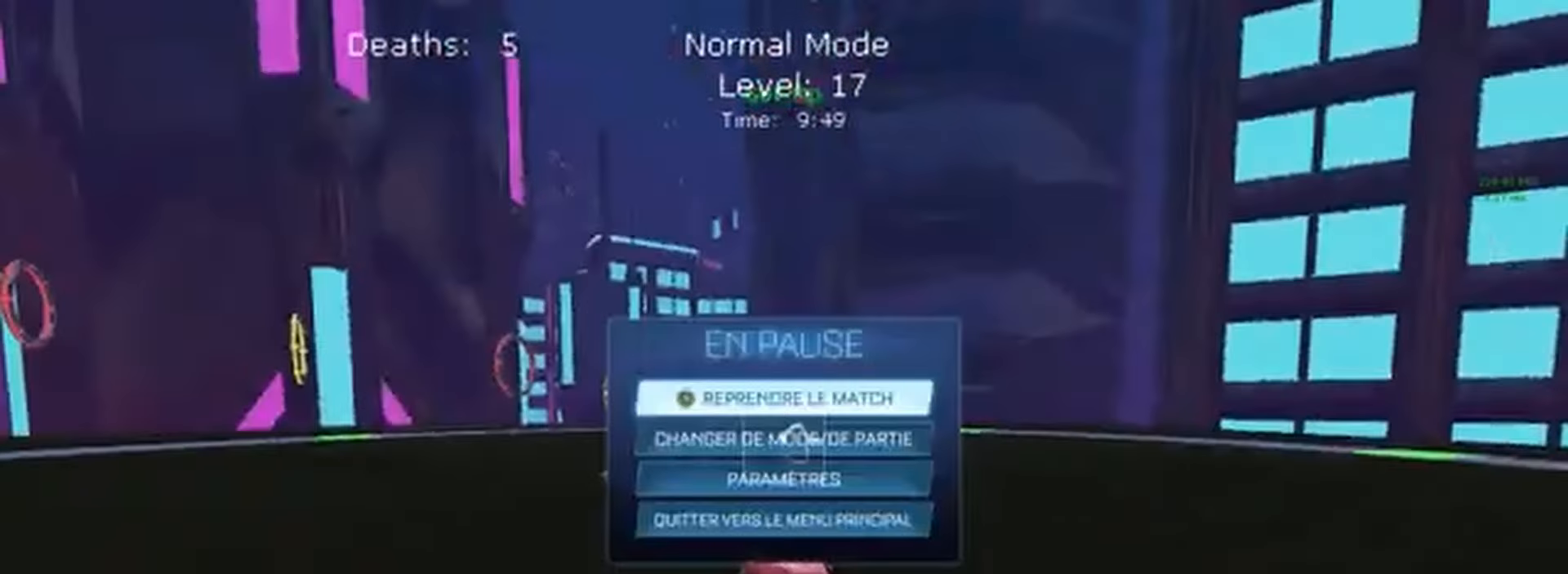
{"buttons": [], "left_stick": "center", "events": []}
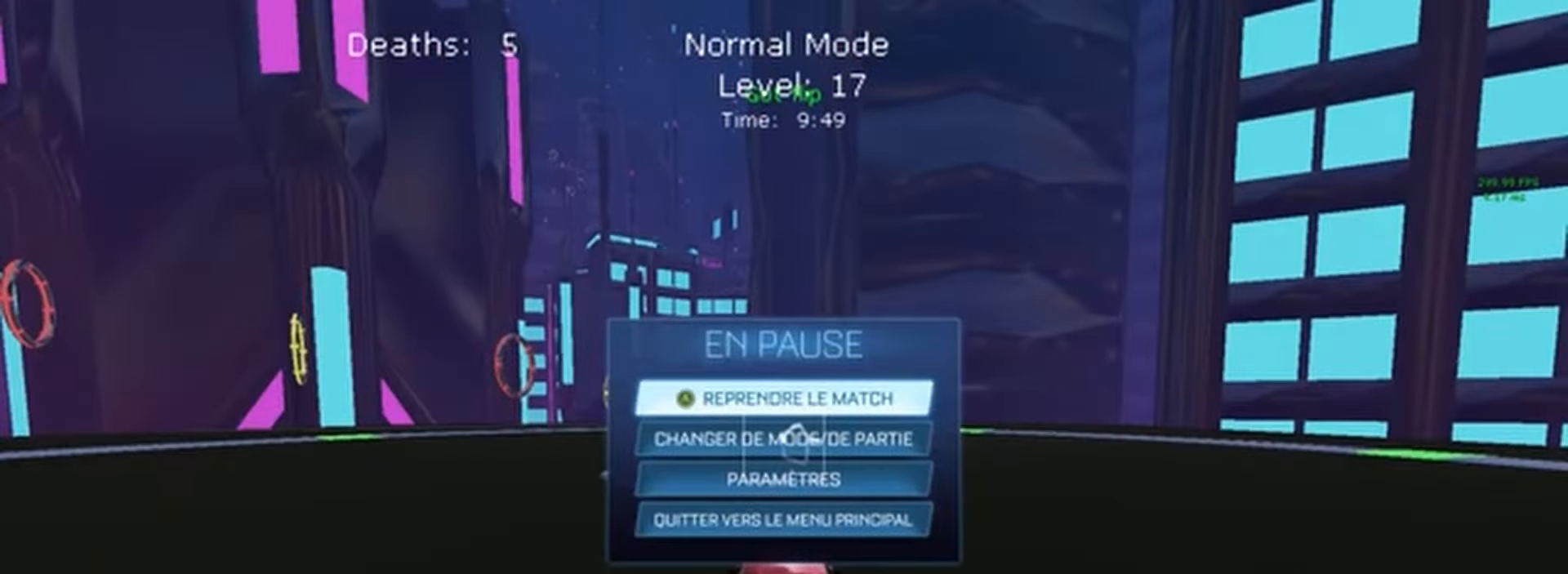
{"buttons": [], "left_stick": "center", "events": []}
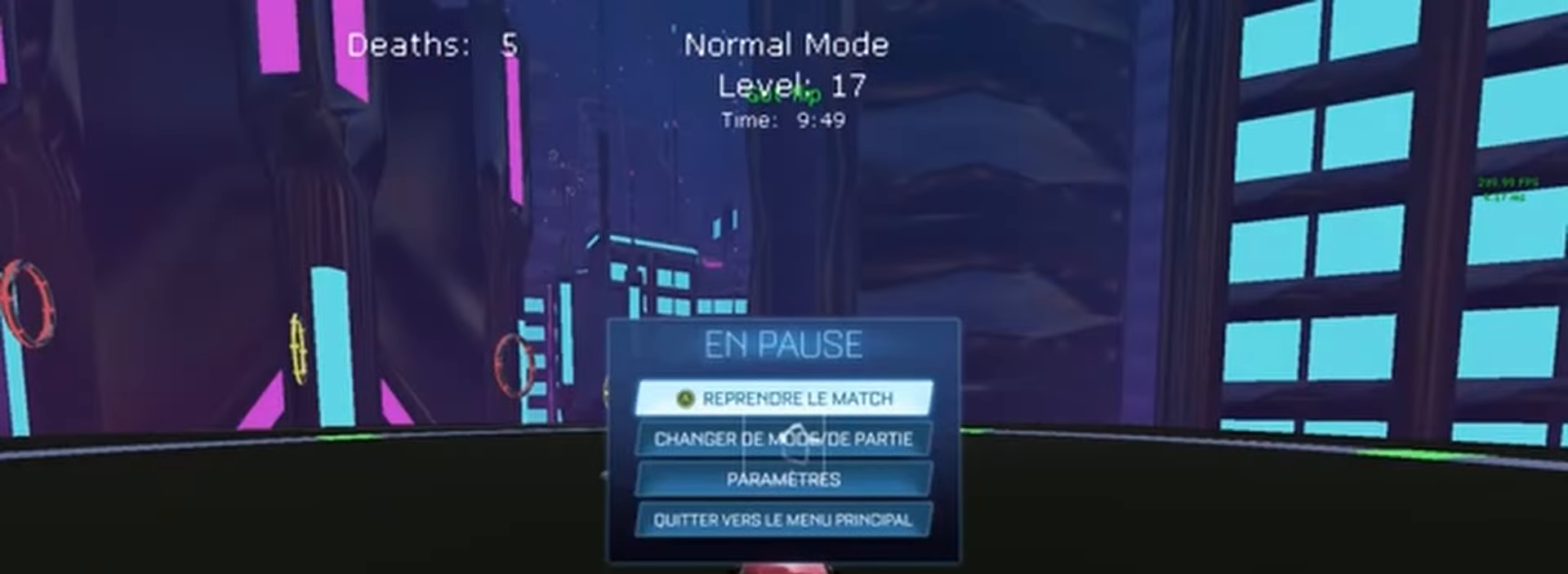
{"buttons": [], "left_stick": "center", "events": []}